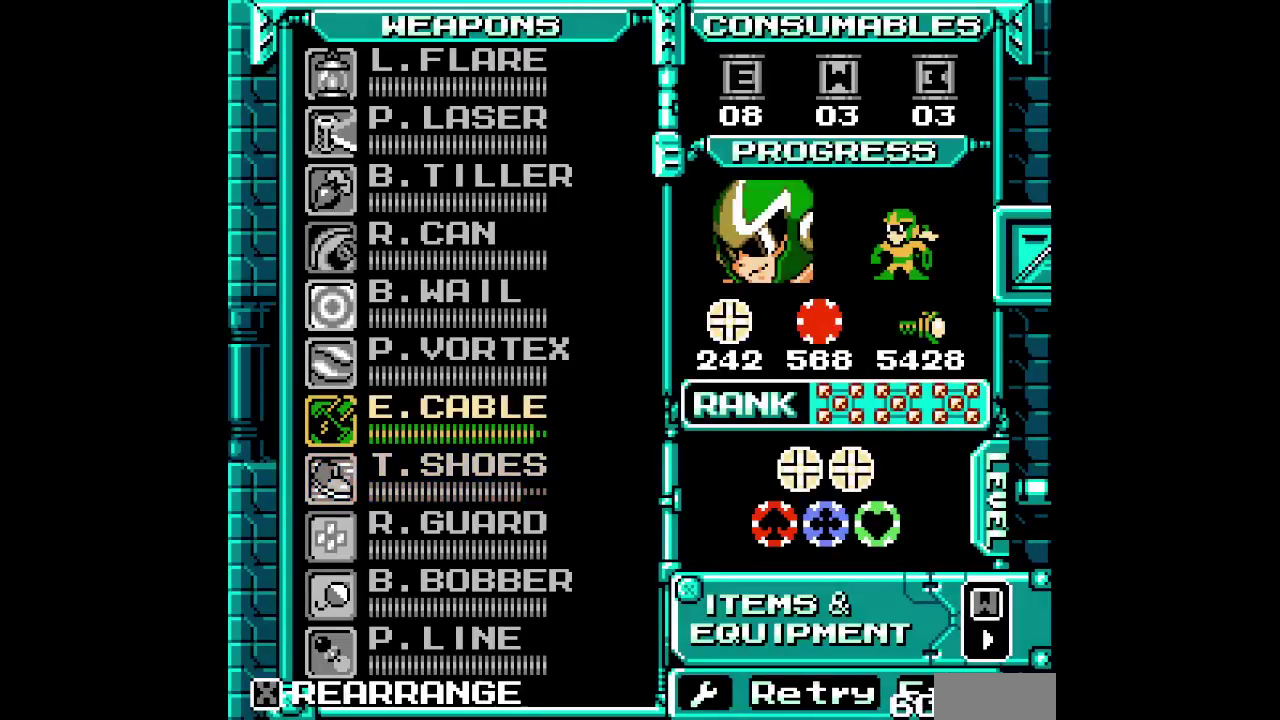
Gameplay with a controller (Xbox layout); each line is a JSON object with the inputs held at the frame after it. "events" lists button and stick changes between this image and that frame as [ms after this image, input, new state], when the widget could be followed in between. Not read: A L1 L3 R3 X Y other_buttons.
{"buttons": [], "events": []}
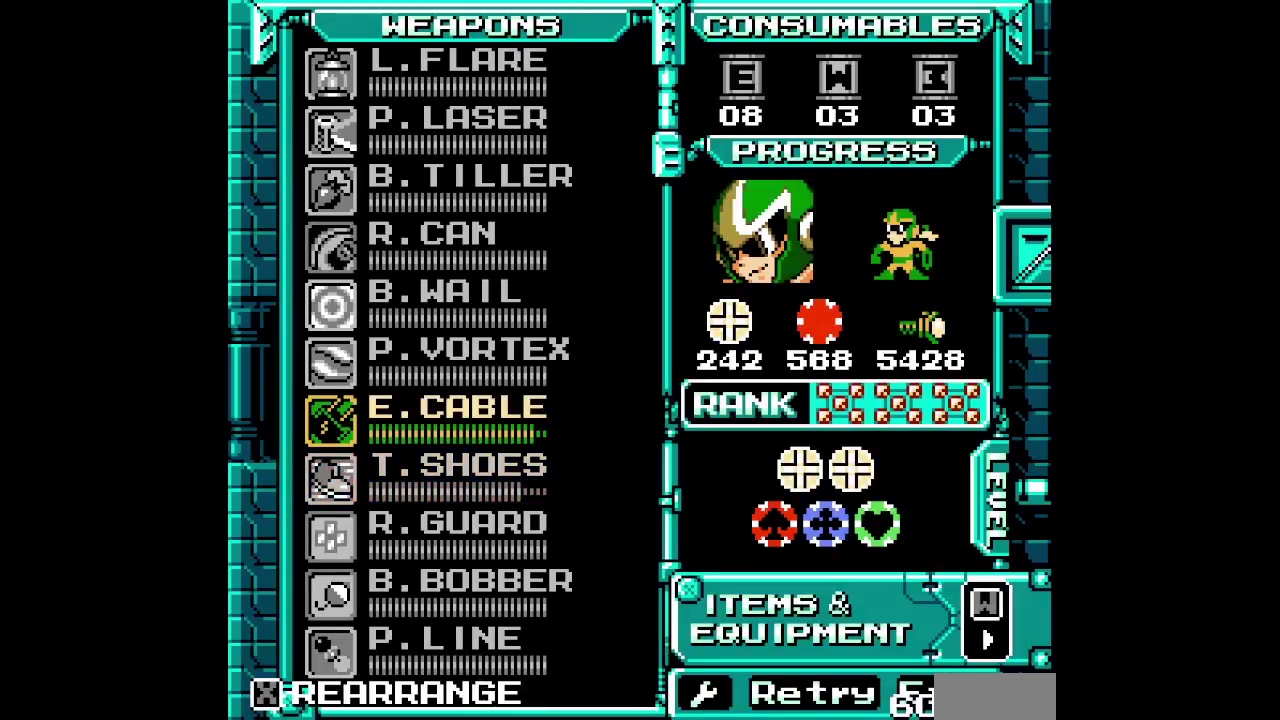
{"buttons": [], "events": []}
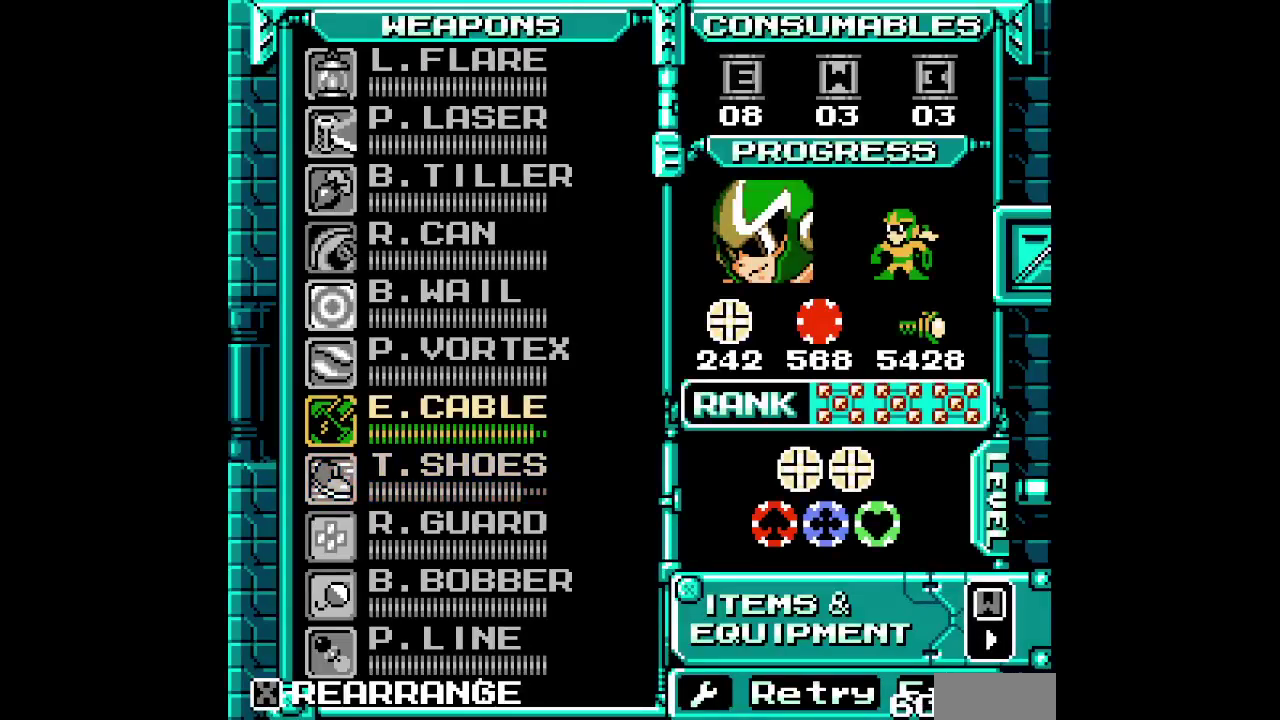
{"buttons": [], "events": []}
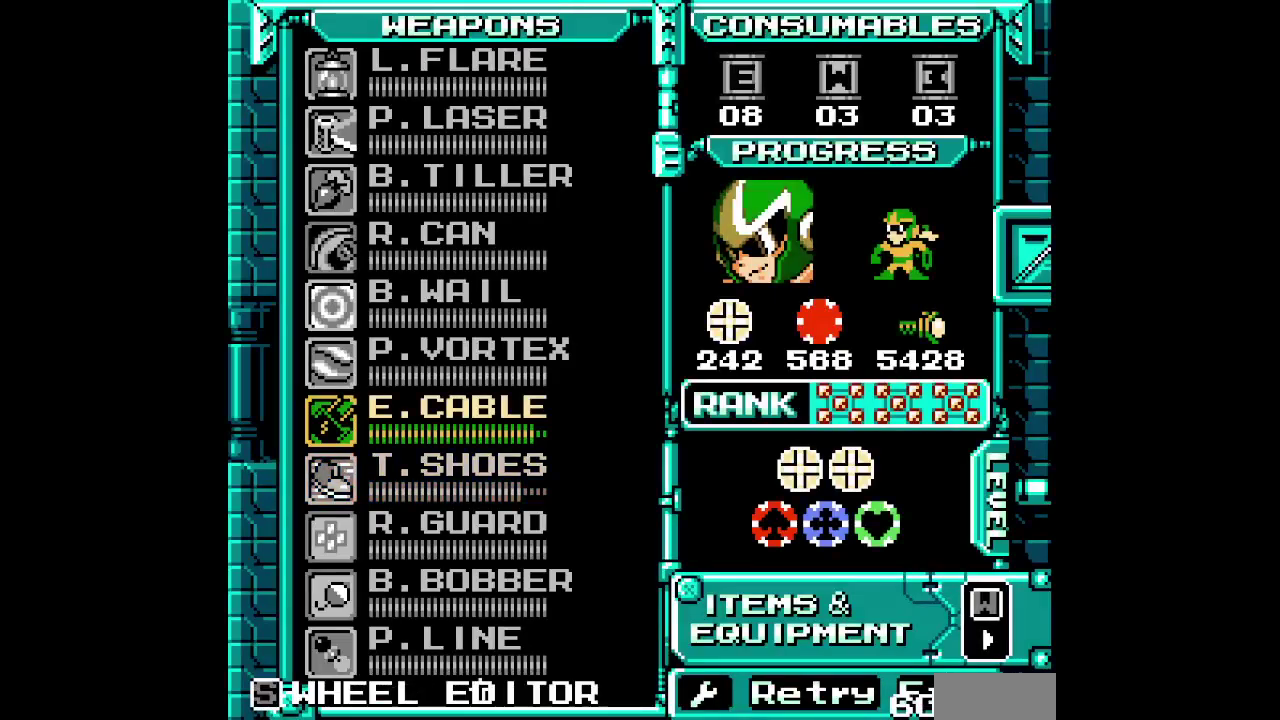
{"buttons": [], "events": []}
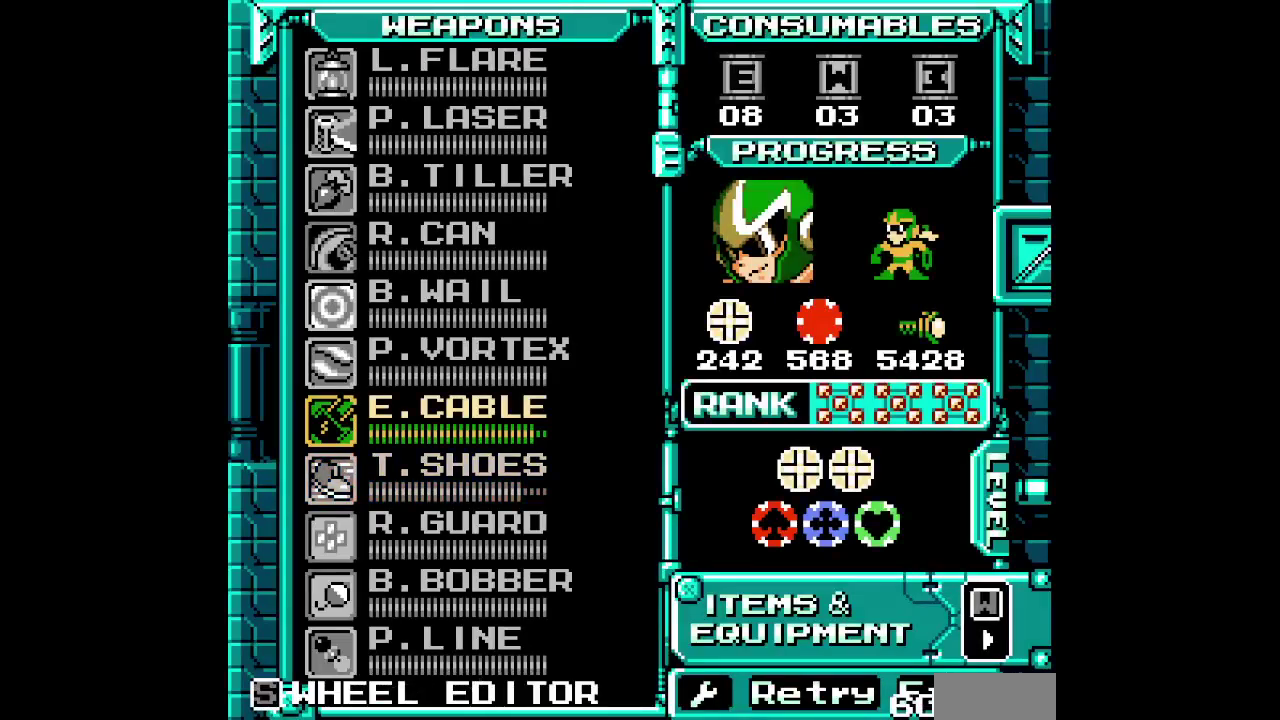
{"buttons": [], "events": [[200, "DPAD_UP", "down"], [333, "DPAD_UP", "up"]]}
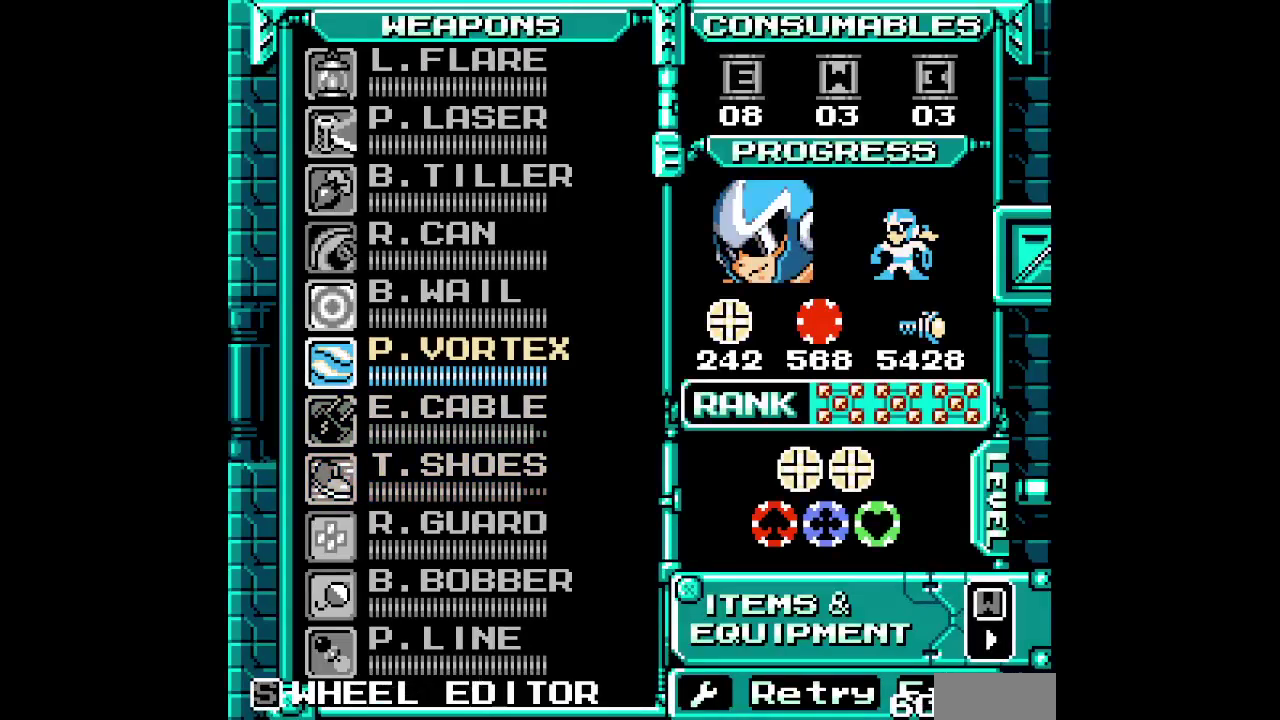
{"buttons": [], "events": [[17, "DPAD_UP", "down"], [100, "DPAD_UP", "up"]]}
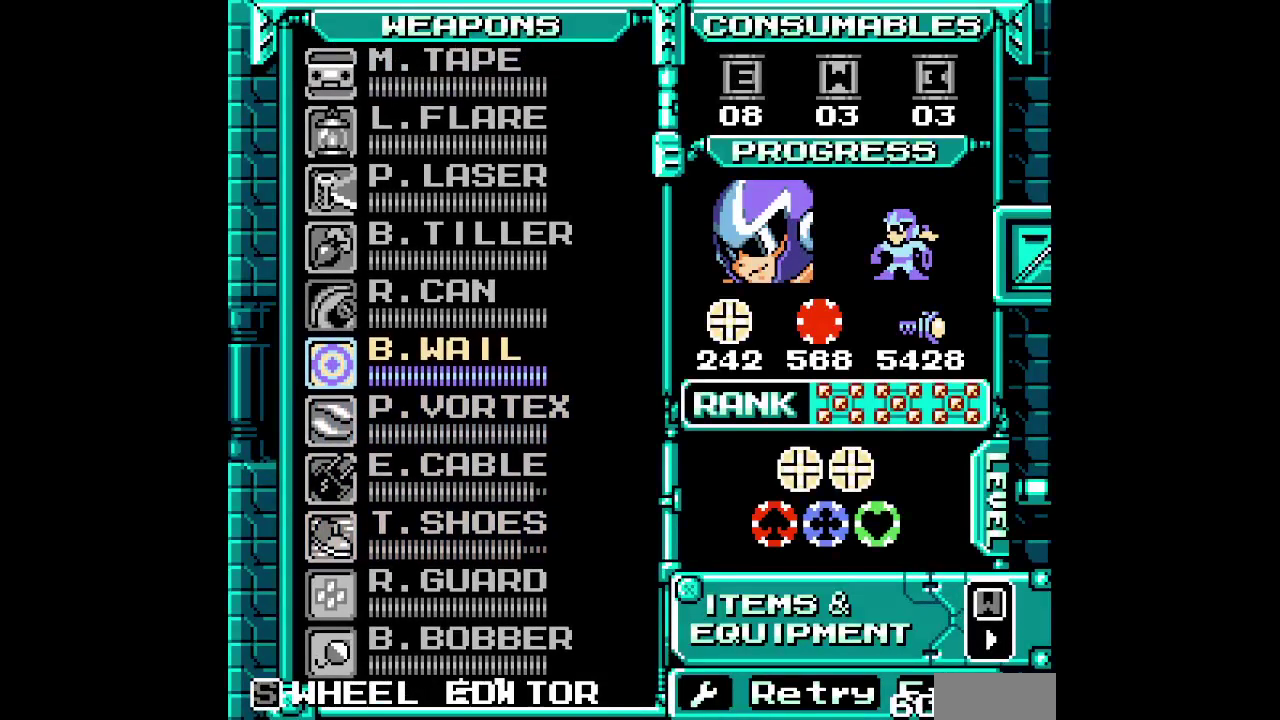
{"buttons": []}
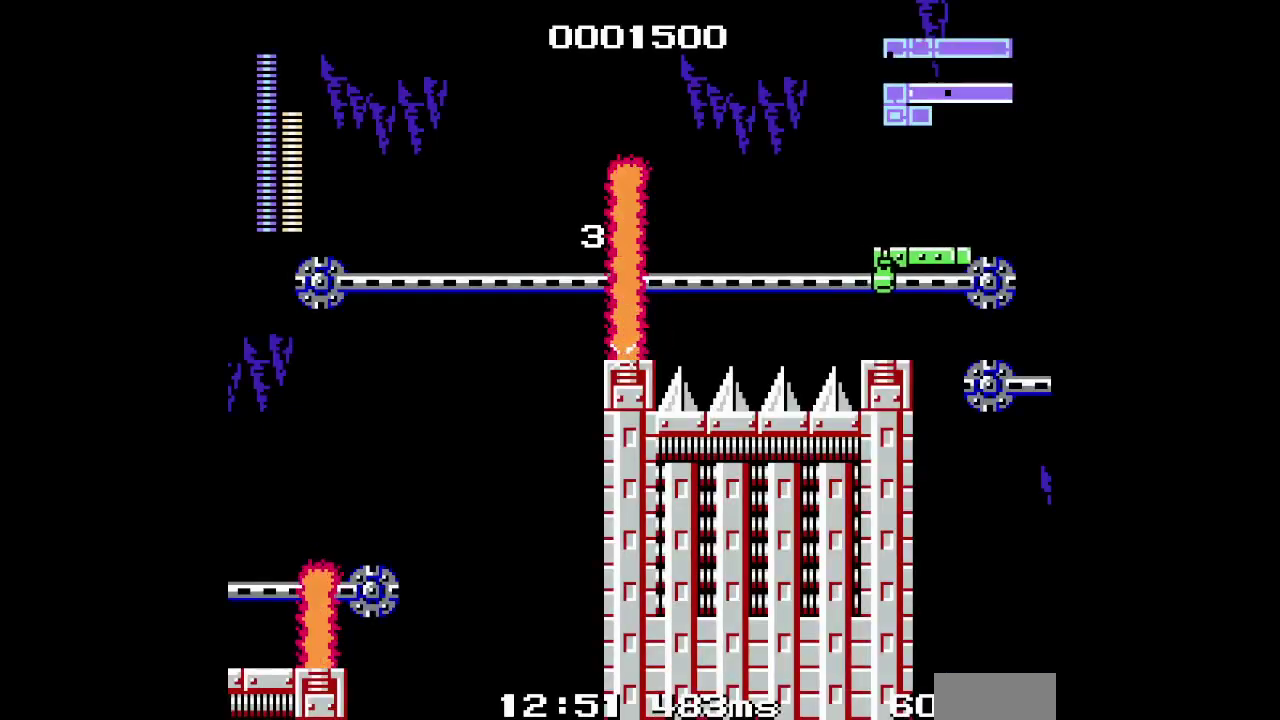
{"buttons": ["DPAD_LEFT"], "events": [[50, "DPAD_LEFT", "down"]]}
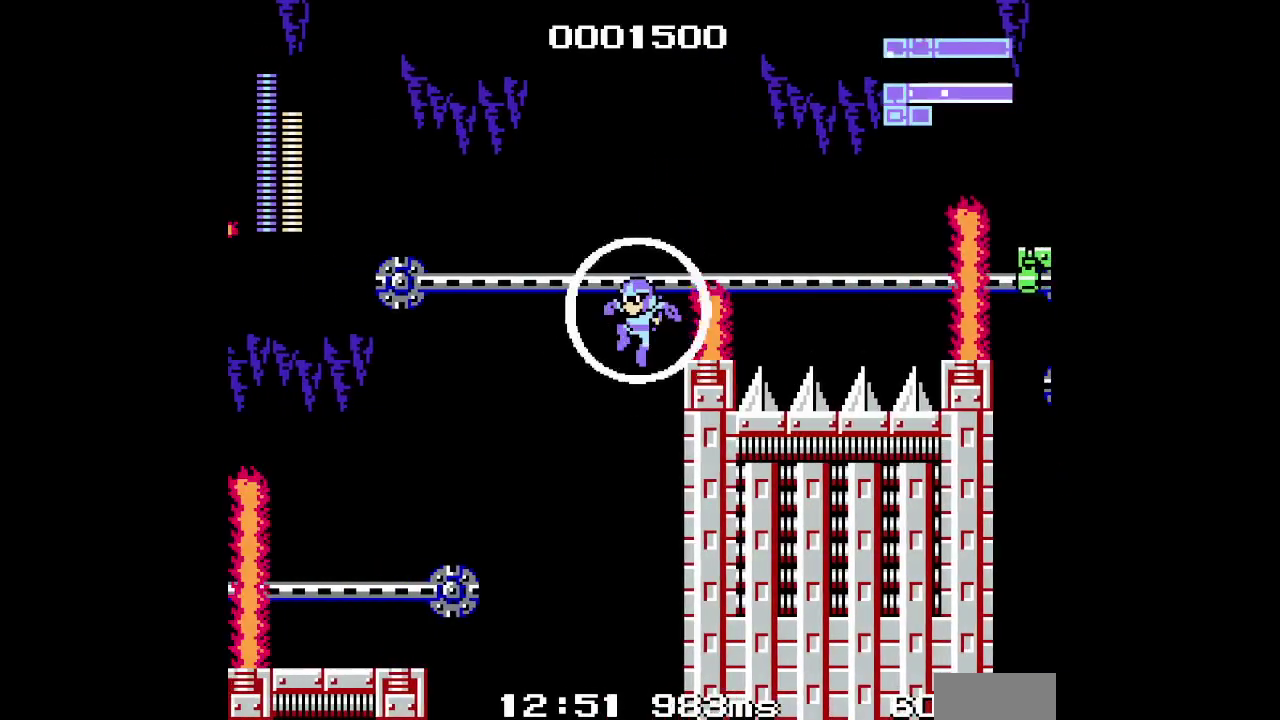
{"buttons": ["DPAD_LEFT"], "events": []}
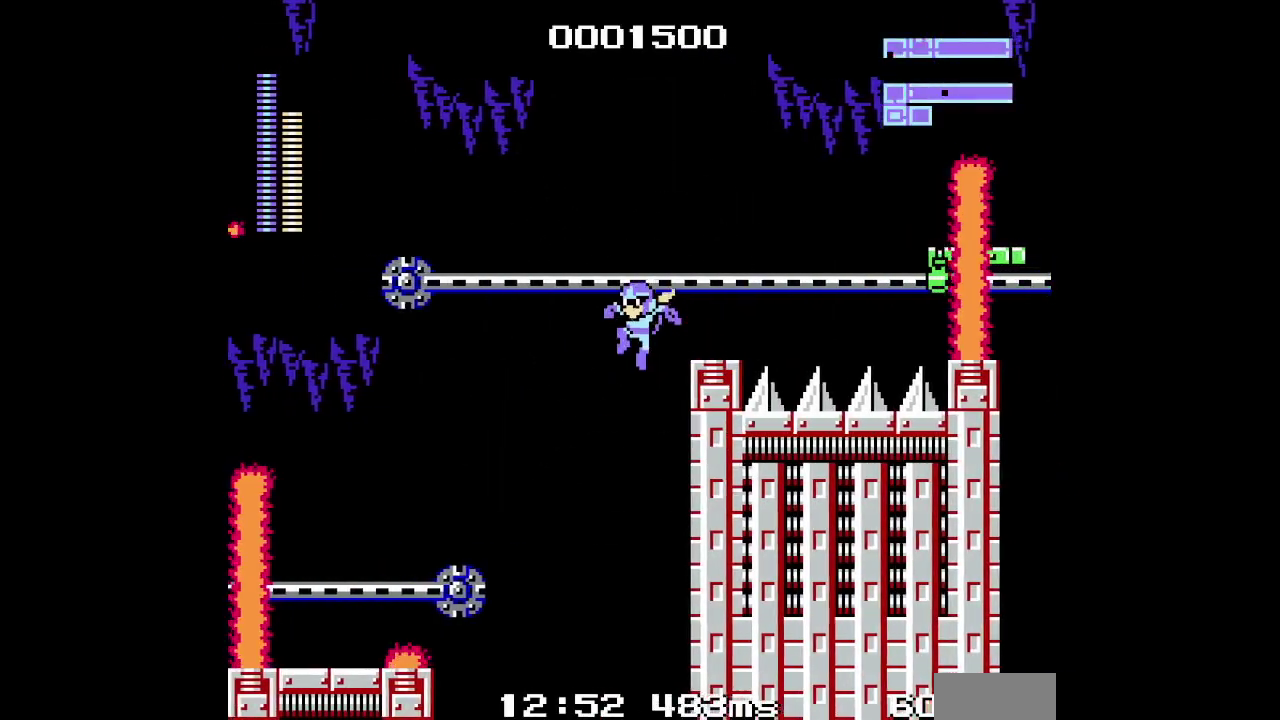
{"buttons": ["DPAD_LEFT"], "events": []}
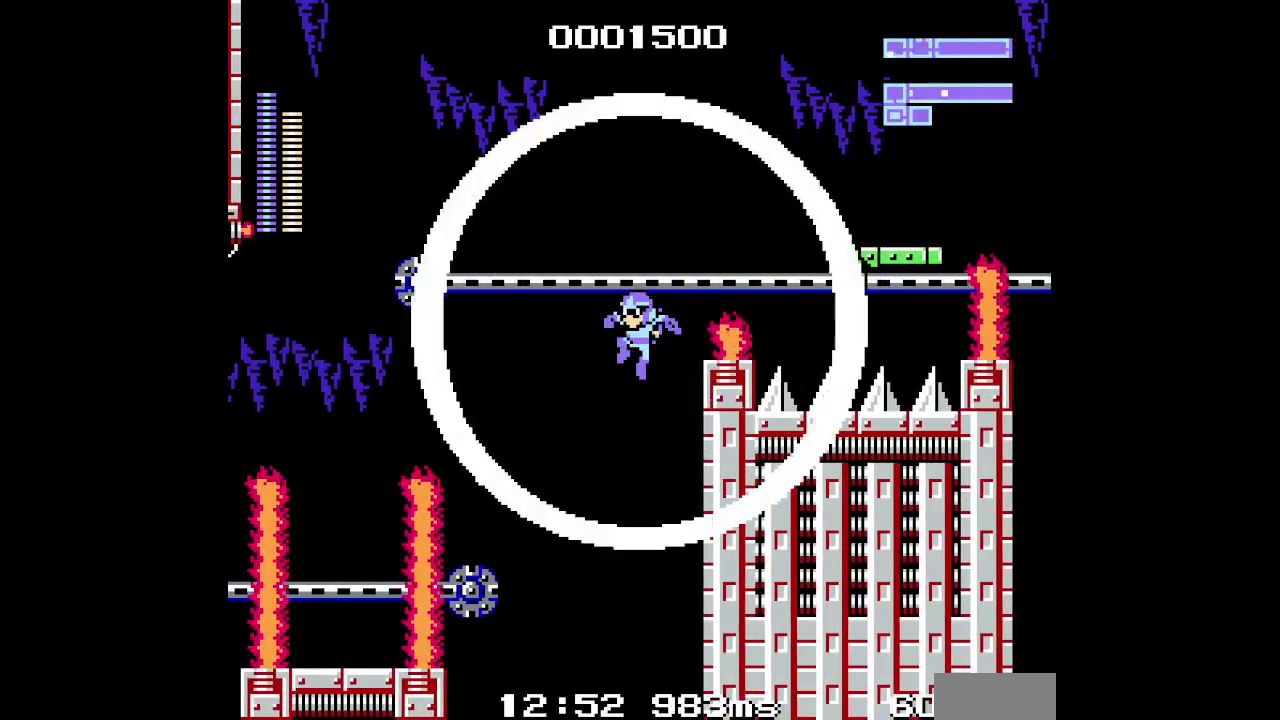
{"buttons": ["DPAD_LEFT"], "events": []}
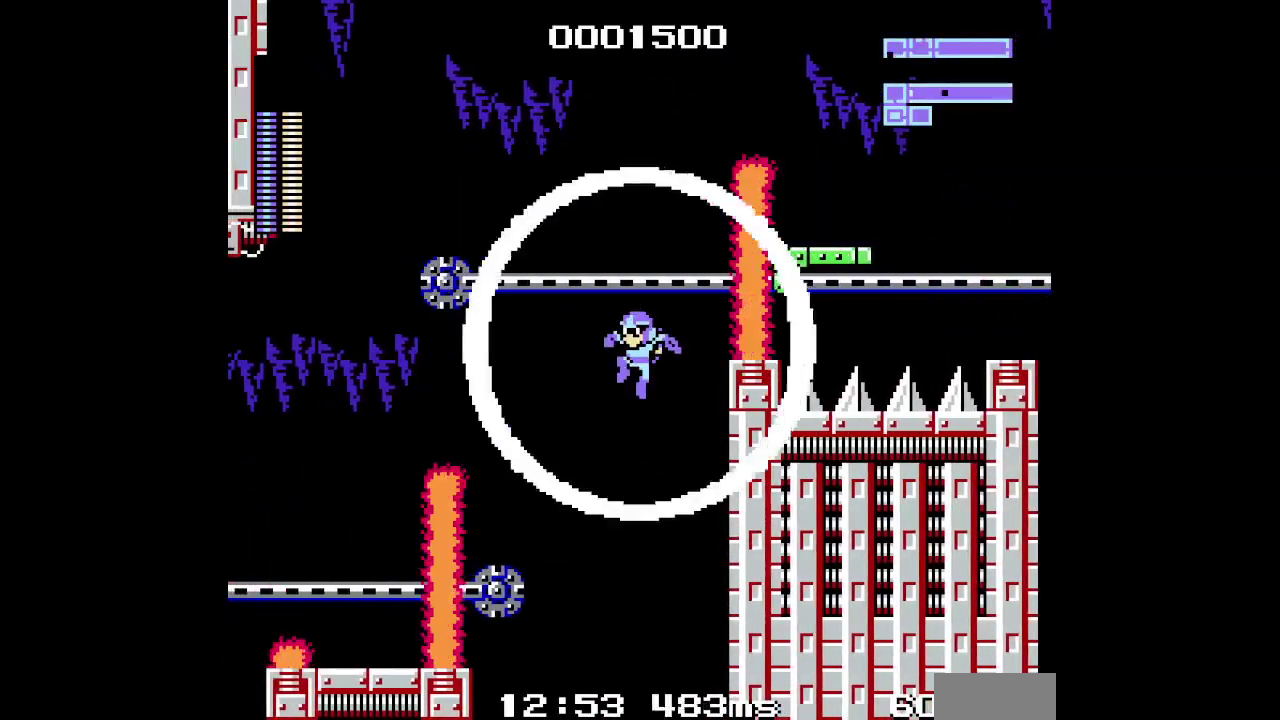
{"buttons": ["DPAD_LEFT"], "events": []}
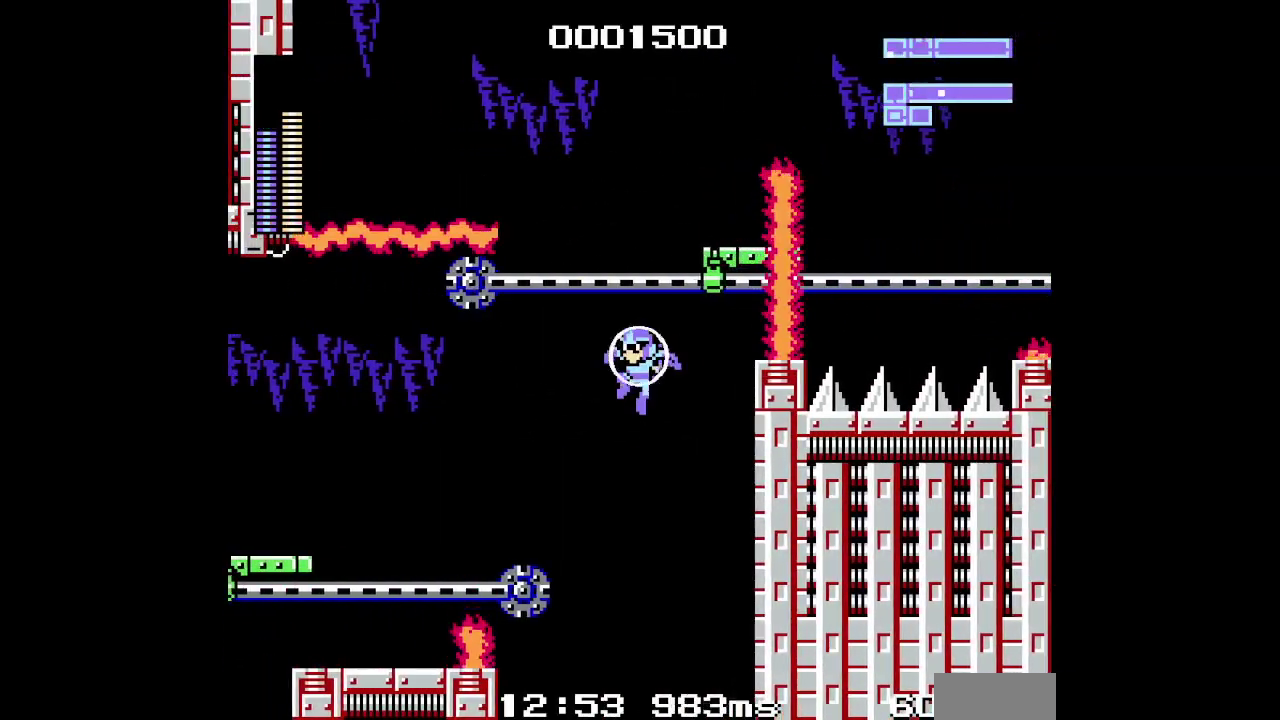
{"buttons": ["DPAD_LEFT"], "events": []}
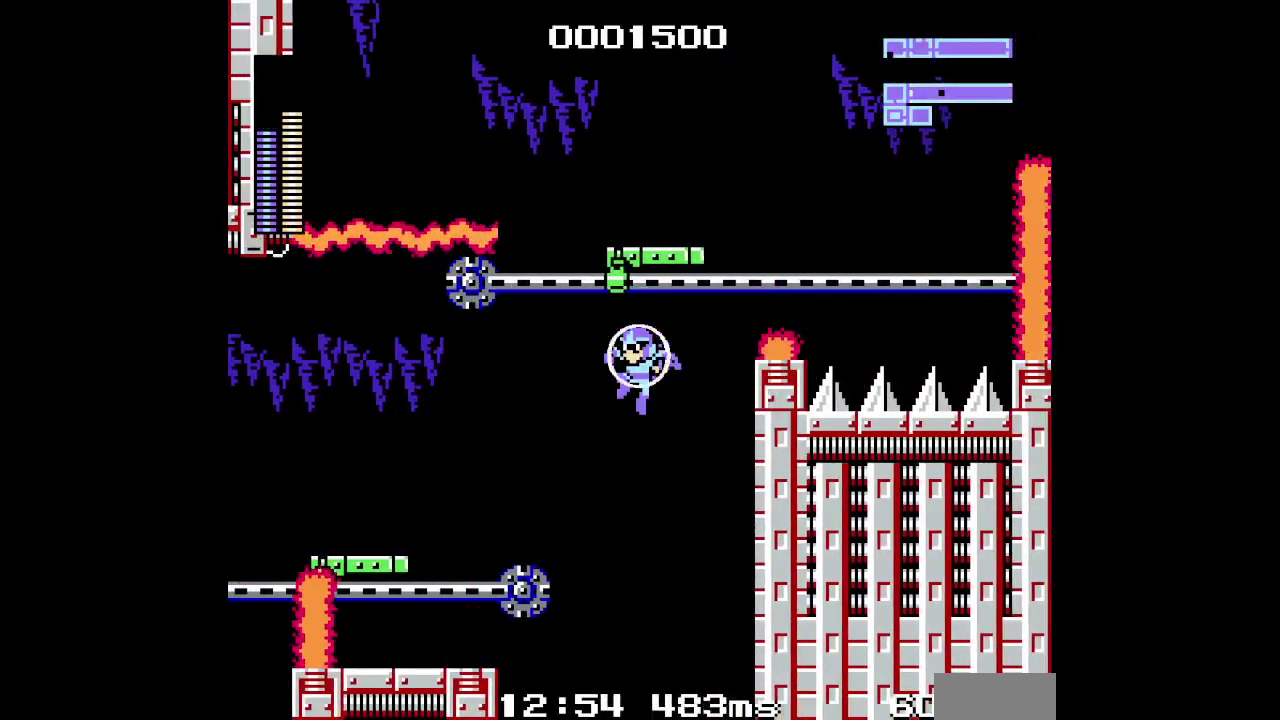
{"buttons": ["DPAD_LEFT"], "events": []}
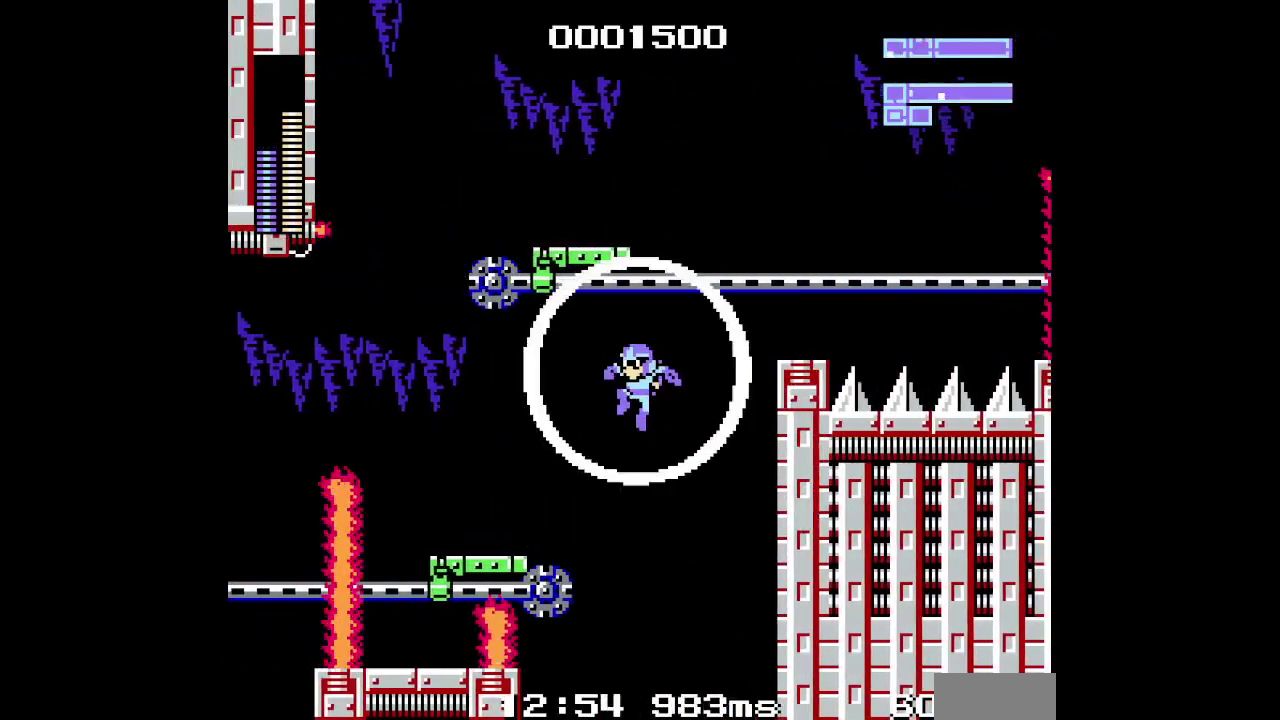
{"buttons": ["DPAD_LEFT"], "events": []}
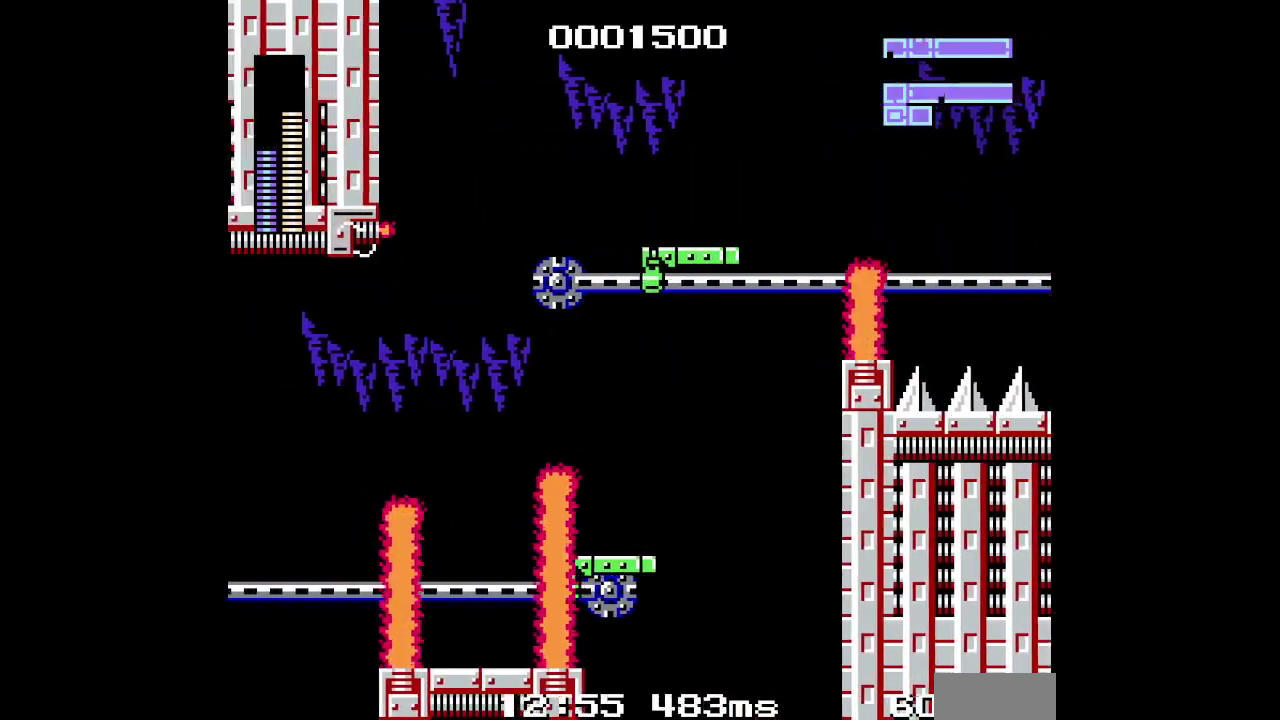
{"buttons": ["DPAD_LEFT"], "events": [[83, "DPAD_LEFT", "up"], [450, "DPAD_LEFT", "down"]]}
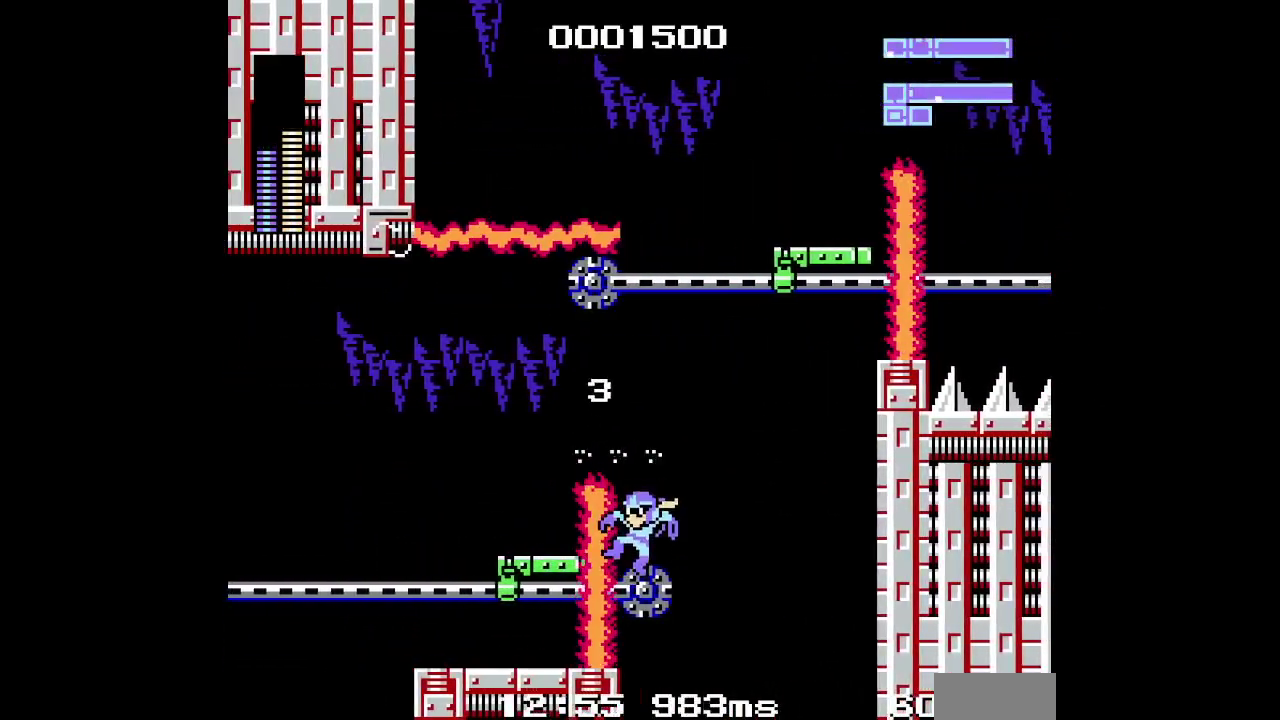
{"buttons": ["DPAD_LEFT"], "events": []}
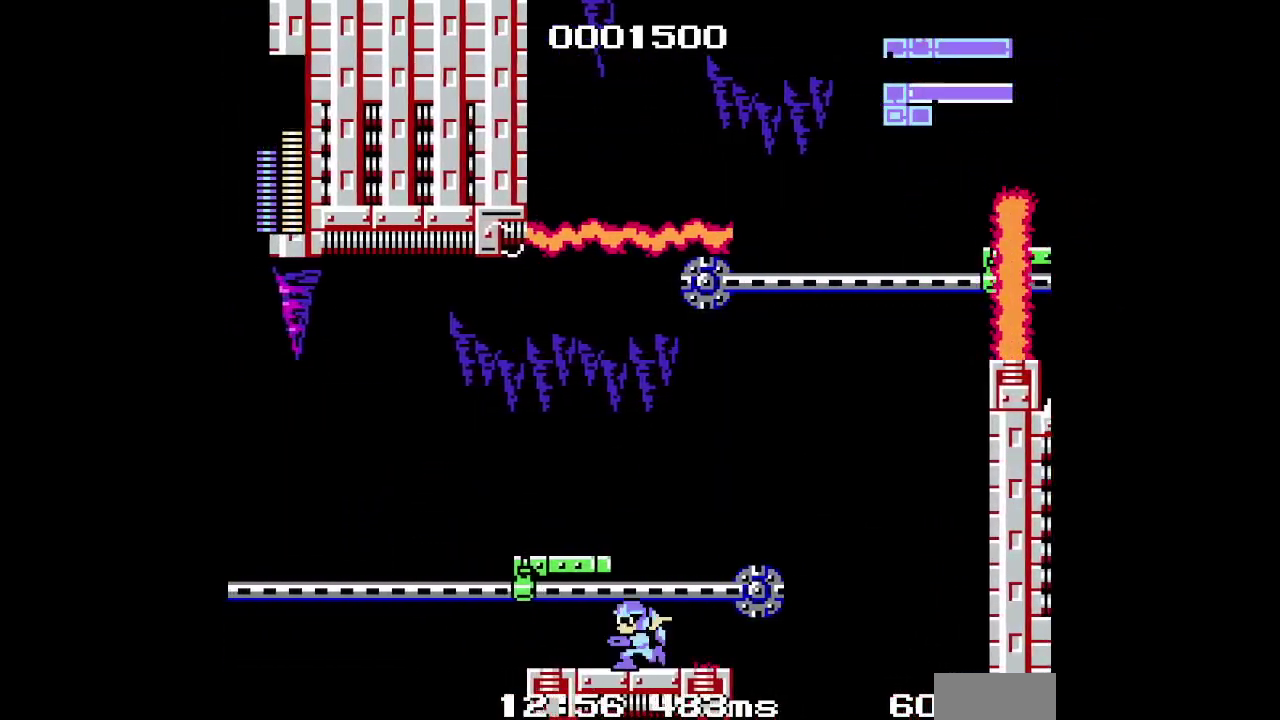
{"buttons": [], "events": [[33, "DPAD_LEFT", "up"], [300, "DPAD_RIGHT", "down"], [467, "DPAD_RIGHT", "up"]]}